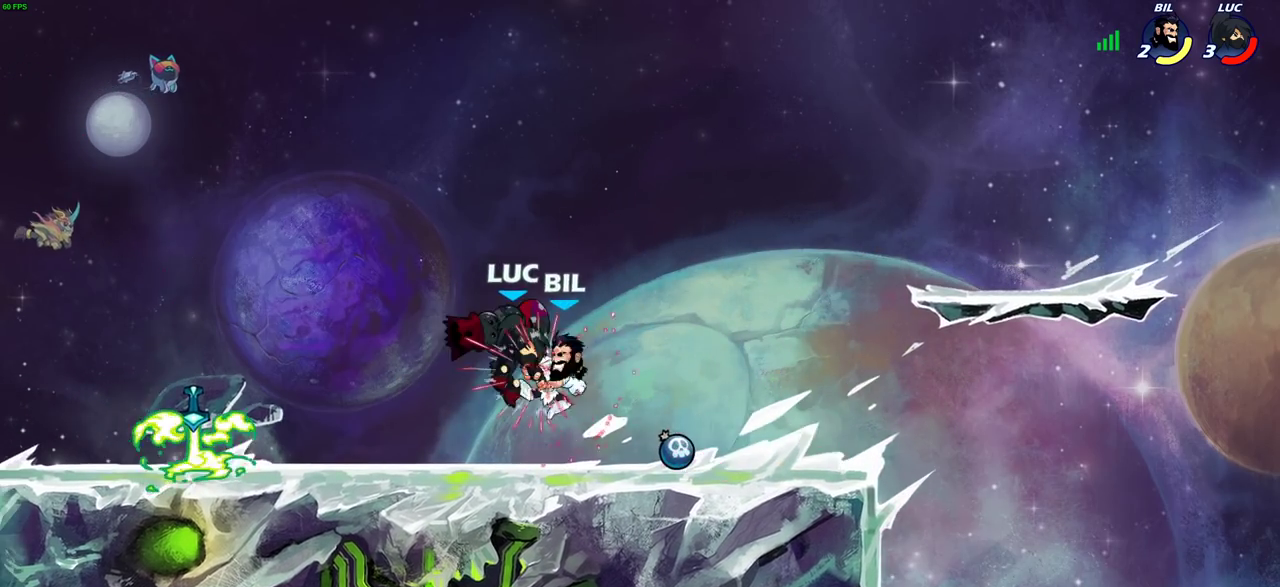
Gameplay with a controller (PlayStation layout); each line is a JSON object with the inputs held at the frame after it (dt_ms = milliseconds from this image to that frame). "events" lists button and stick changes between this image and that frame as [ms after this image, input, new state], when the widget could be followed in between.
{"dt_ms": 700, "buttons": [], "left_stick": "down-right", "right_stick": "center", "events": [[283, "left_stick", "left"], [417, "left_stick", "down-left"], [567, "left_stick", "down-right"]]}
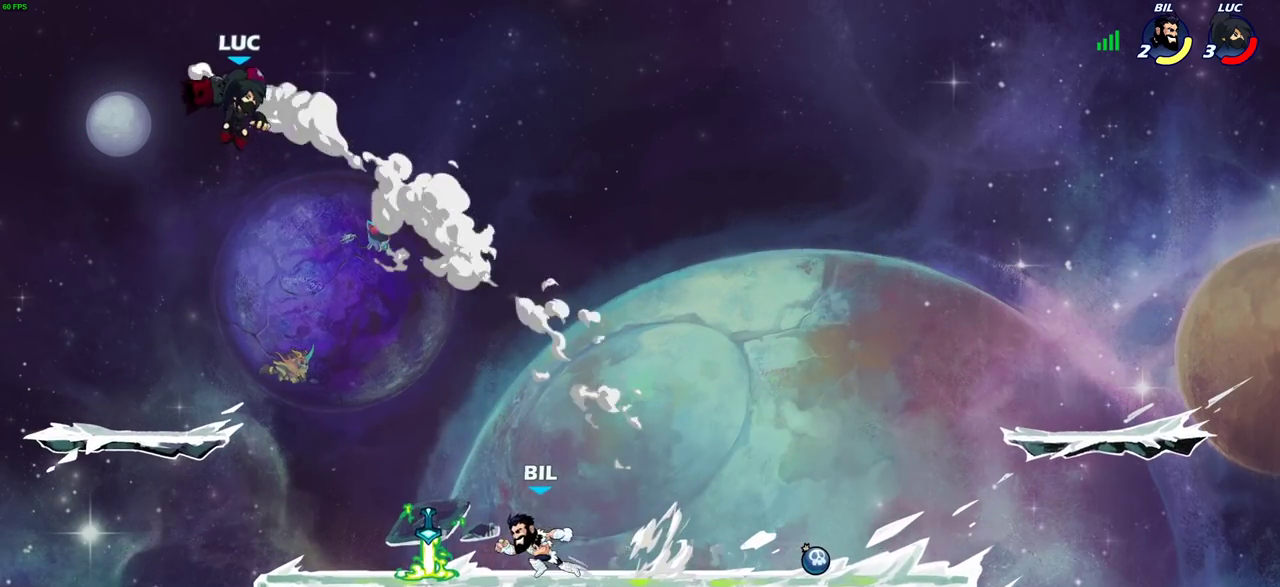
{"dt_ms": 400, "buttons": [], "left_stick": "center", "right_stick": "center", "events": [[100, "R1", "down"], [167, "R1", "up"], [200, "left_stick", "center"]]}
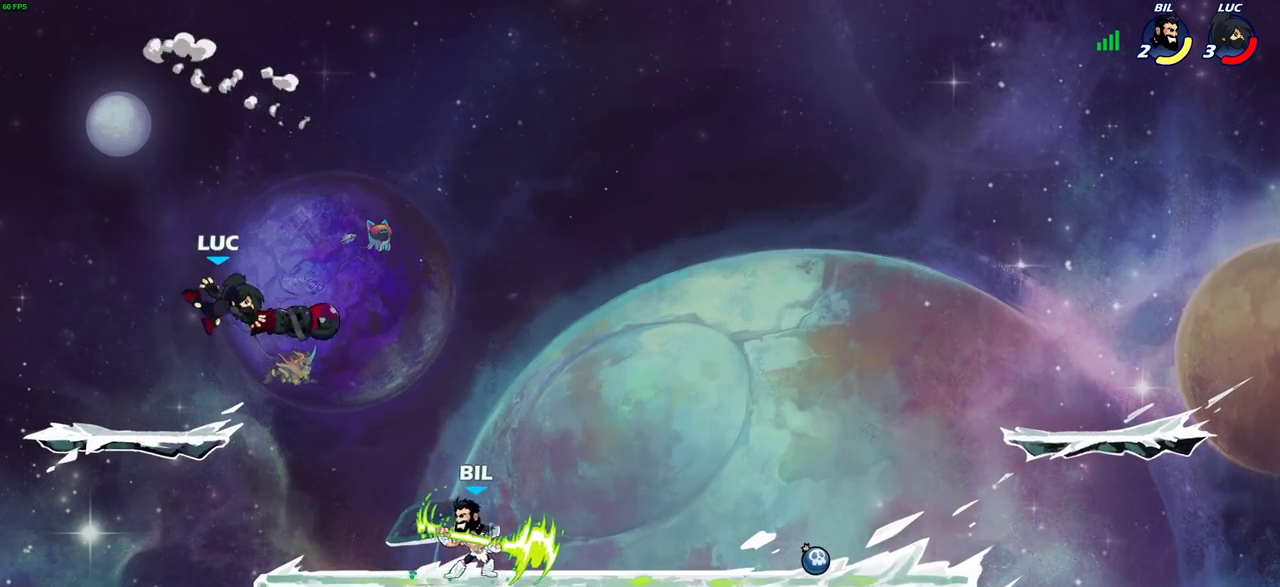
{"dt_ms": 500, "buttons": ["SQUARE", "R1"], "left_stick": "center", "right_stick": "center", "events": [[217, "left_stick", "right"], [267, "R2", "down"], [383, "R2", "up"], [400, "left_stick", "center"], [450, "R1", "down"], [483, "SQUARE", "down"]]}
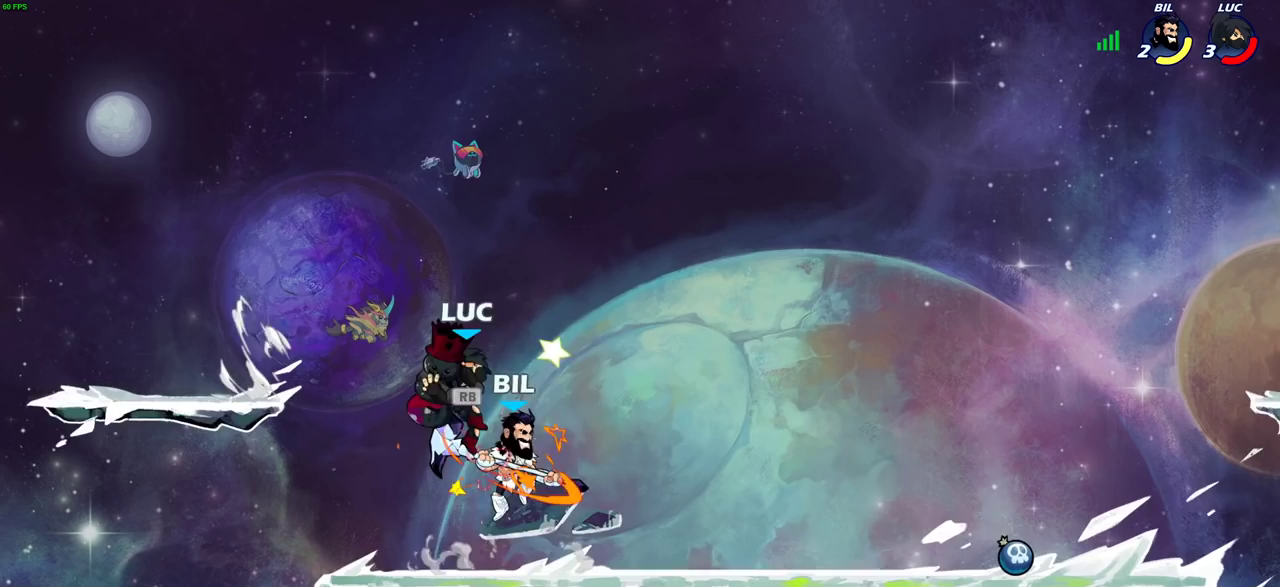
{"dt_ms": 700, "buttons": [], "left_stick": "up-right", "right_stick": "center", "events": [[50, "R1", "up"], [50, "SQUARE", "up"], [117, "left_stick", "left"], [133, "SQUARE", "down"], [200, "SQUARE", "up"], [533, "CROSS", "down"], [667, "CROSS", "up"], [667, "left_stick", "up-right"]]}
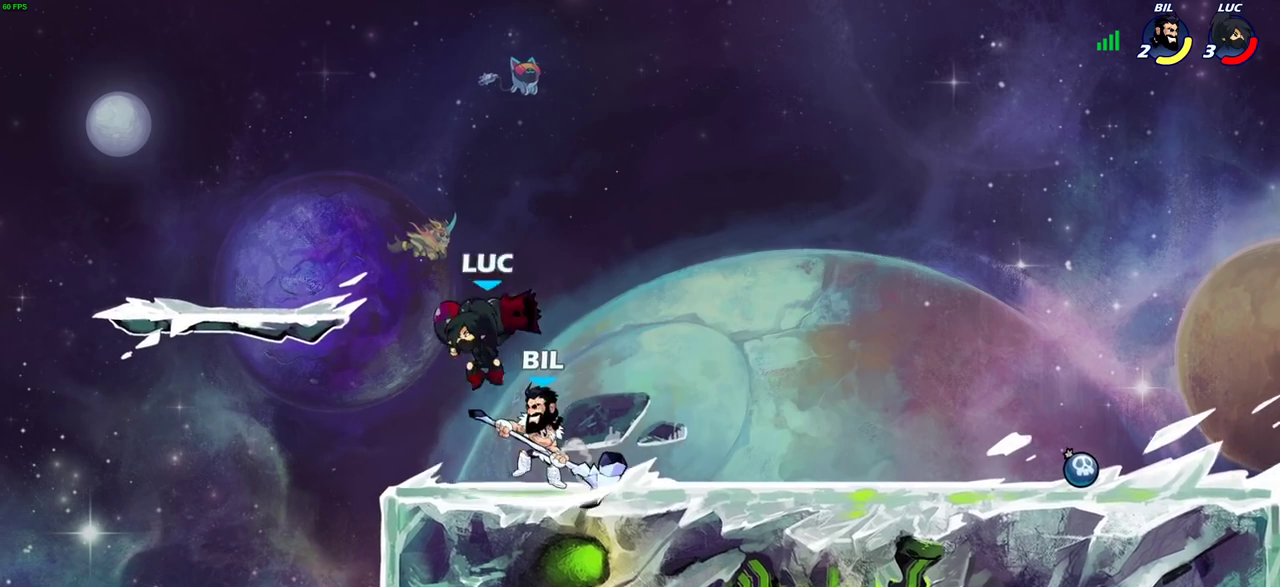
{"dt_ms": 300, "buttons": [], "left_stick": "up", "right_stick": "center", "events": [[50, "left_stick", "right"], [117, "left_stick", "down"], [150, "R2", "down"], [183, "R1", "down"], [183, "SQUARE", "down"], [233, "R1", "up"], [283, "SQUARE", "up"], [300, "R2", "up"], [300, "left_stick", "up"]]}
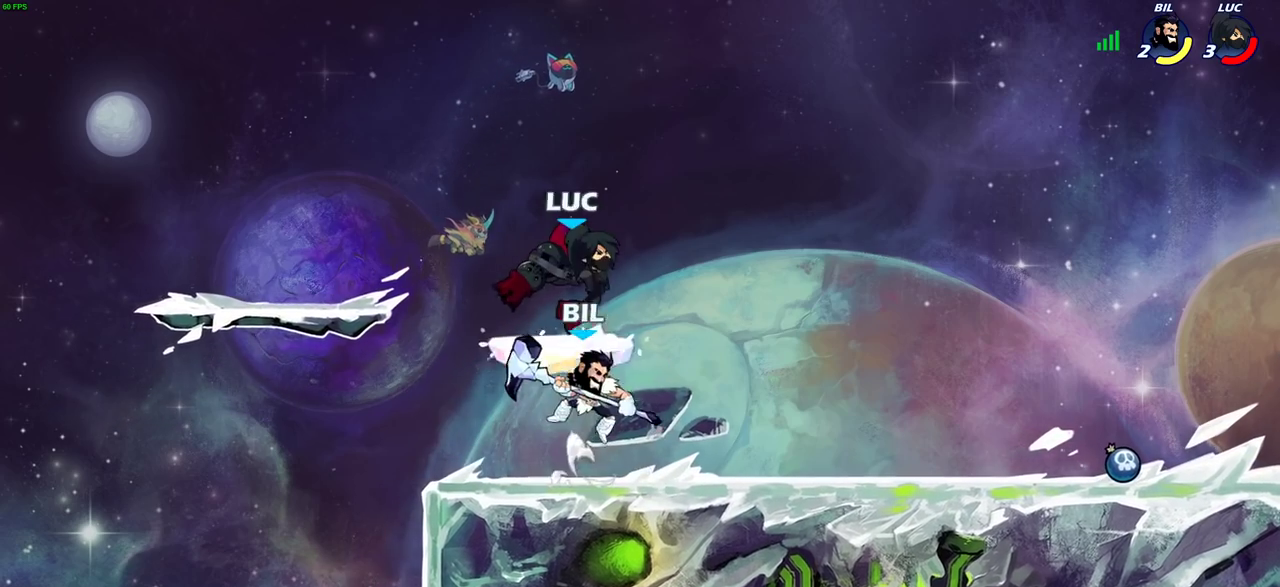
{"dt_ms": 400, "buttons": [], "left_stick": "left", "right_stick": "center"}
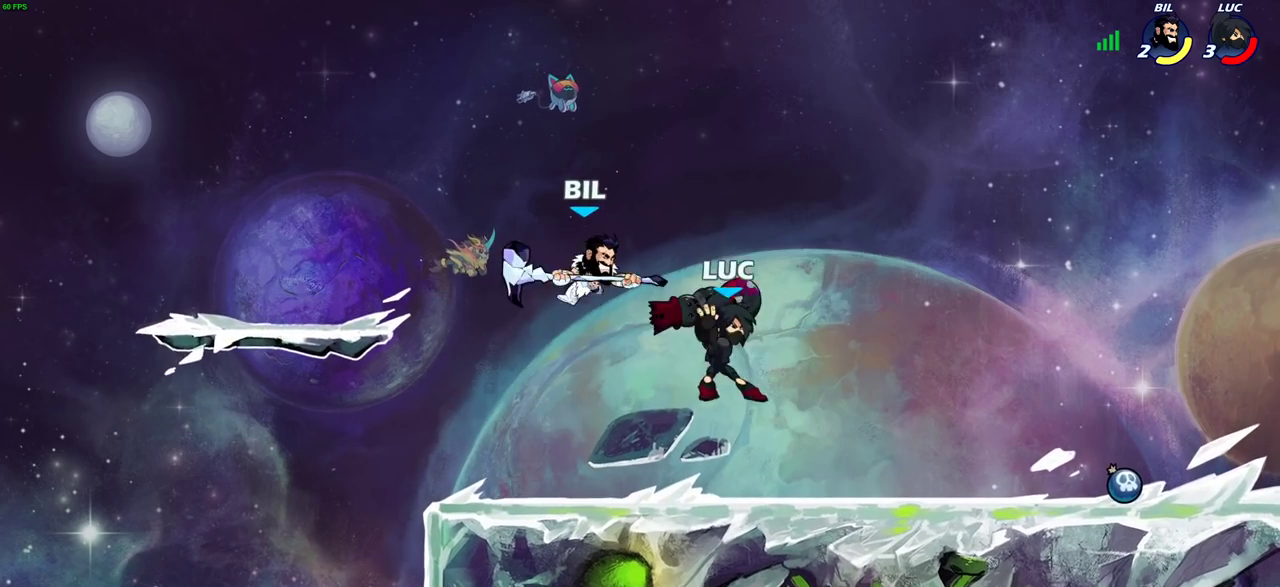
{"dt_ms": 800, "buttons": ["CROSS", "R2"], "left_stick": "down-right", "right_stick": "center", "events": [[117, "SQUARE", "down"], [200, "SQUARE", "up"], [233, "left_stick", "center"], [583, "left_stick", "right"], [733, "left_stick", "down-right"], [750, "CROSS", "down"], [783, "R2", "down"]]}
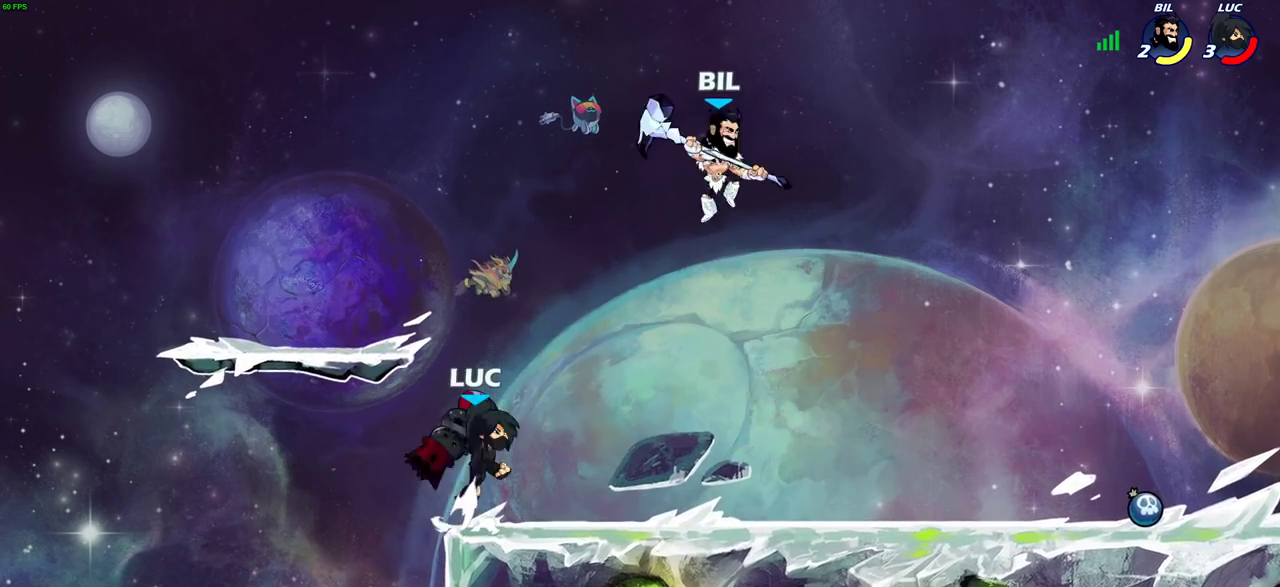
{"dt_ms": 300, "buttons": [], "left_stick": "center", "right_stick": "center", "events": [[17, "SQUARE", "down"], [33, "left_stick", "right"], [50, "CROSS", "up"], [117, "SQUARE", "up"], [133, "left_stick", "center"], [150, "R2", "up"]]}
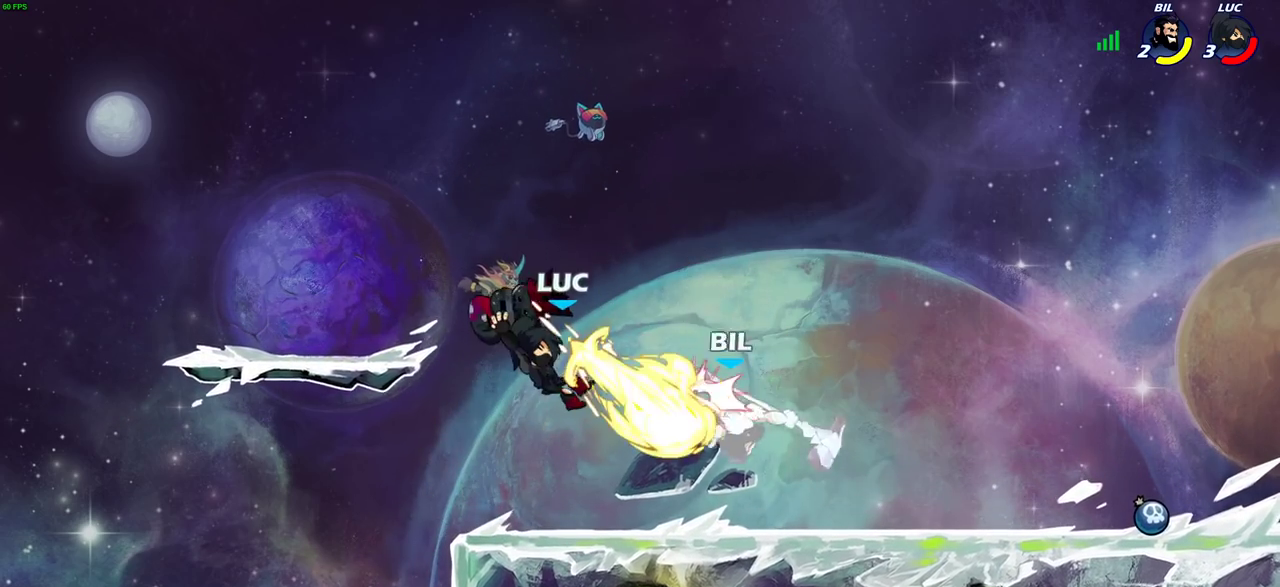
{"dt_ms": 400, "buttons": ["CROSS"], "left_stick": "right", "right_stick": "center", "events": [[383, "left_stick", "right"], [400, "CROSS", "down"]]}
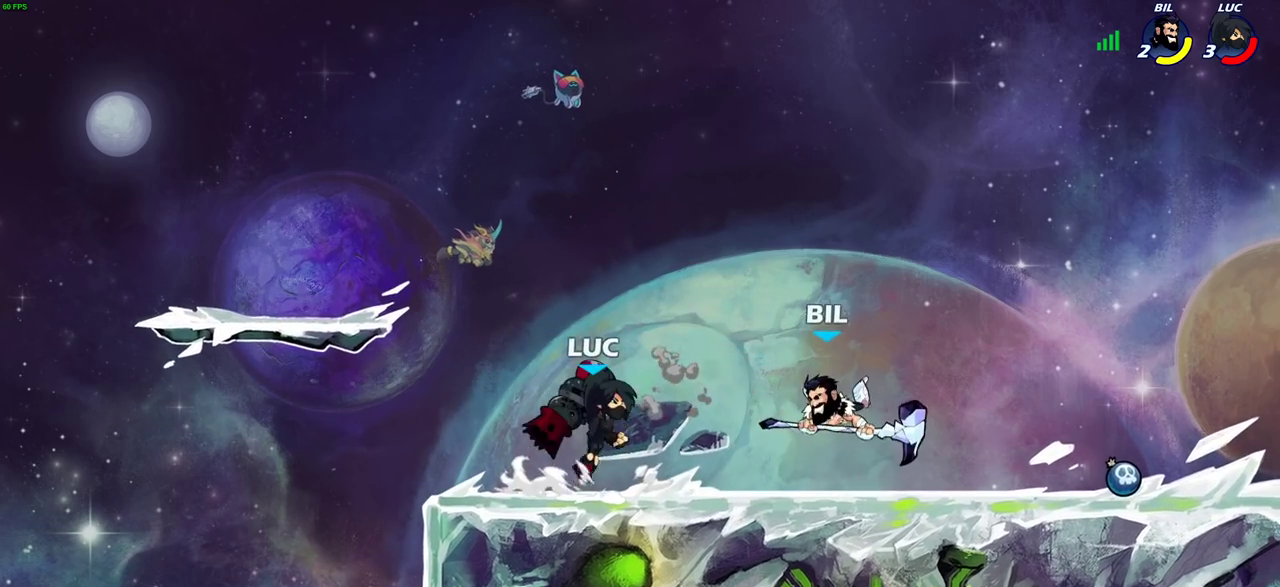
{"dt_ms": 700, "buttons": [], "left_stick": "left", "right_stick": "center", "events": [[50, "left_stick", "up-right"], [117, "CROSS", "up"], [183, "R2", "down"], [183, "left_stick", "down"], [217, "SQUARE", "down"], [317, "SQUARE", "up"], [317, "left_stick", "center"], [350, "R2", "up"], [667, "left_stick", "left"]]}
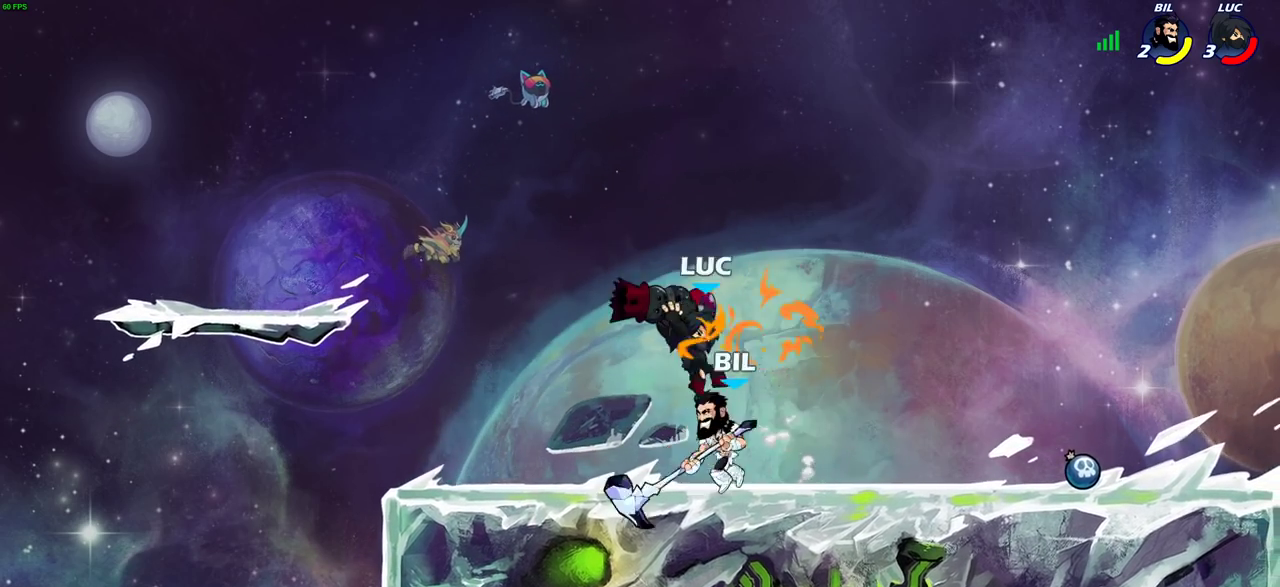
{"dt_ms": 400, "buttons": [], "left_stick": "center", "right_stick": "center", "events": [[183, "left_stick", "right"], [217, "SQUARE", "down"], [250, "left_stick", "center"], [300, "SQUARE", "up"]]}
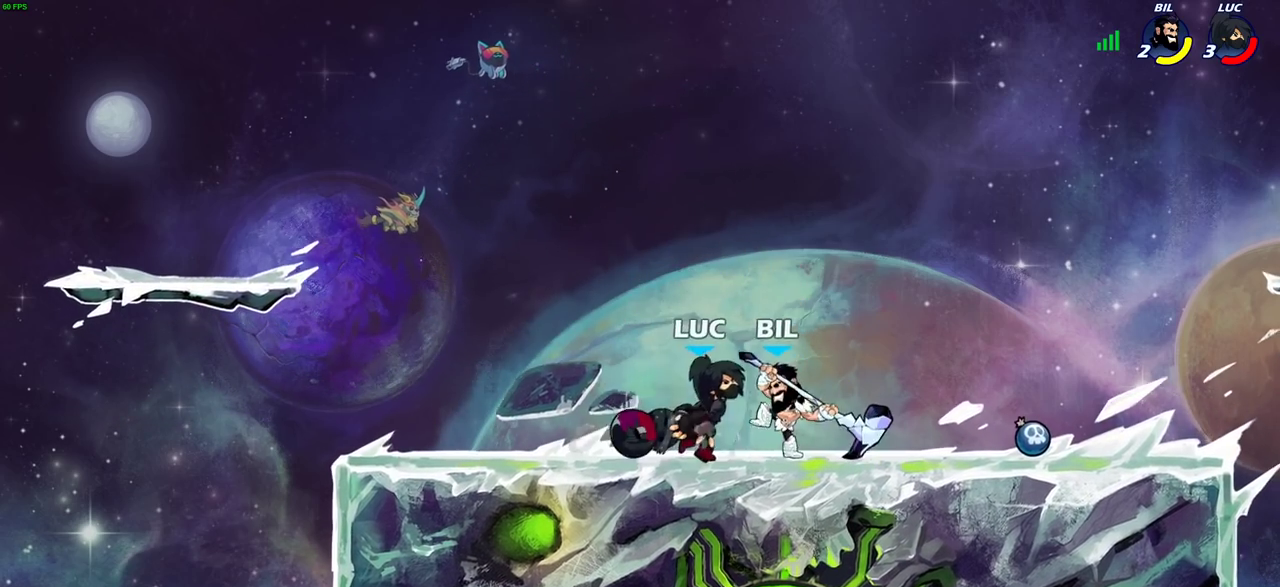
{"dt_ms": 300, "buttons": [], "left_stick": "center", "right_stick": "center", "events": []}
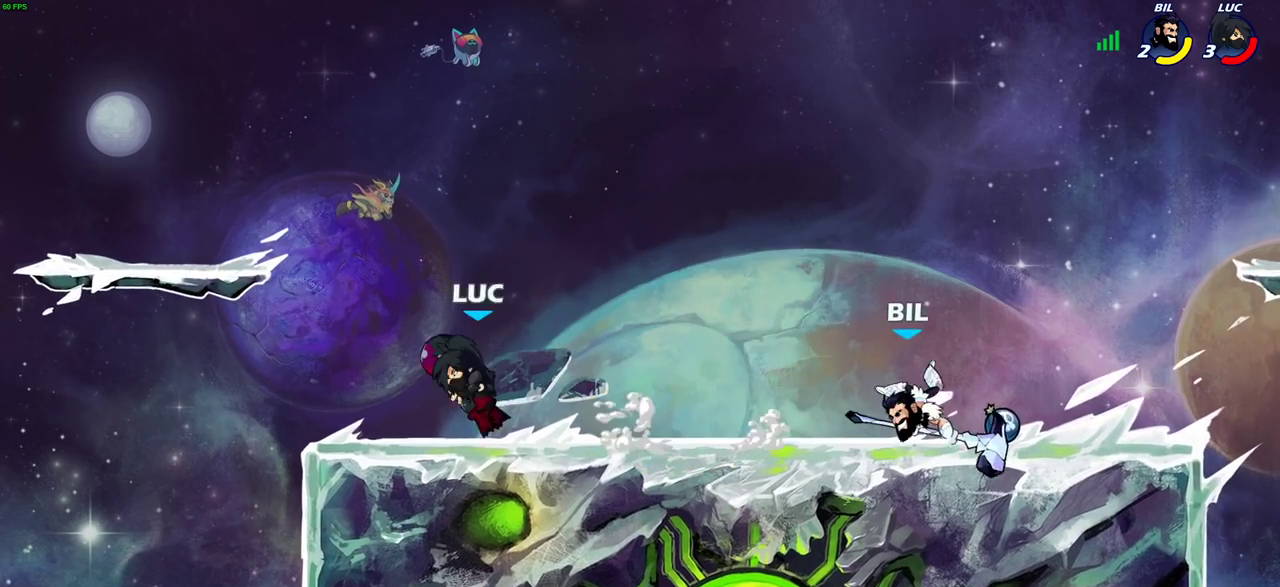
{"dt_ms": 800, "buttons": [], "left_stick": "center", "right_stick": "center", "events": [[17, "left_stick", "right"], [267, "R2", "down"], [317, "CIRCLE", "down"], [383, "R2", "up"], [383, "left_stick", "center"], [400, "CIRCLE", "up"]]}
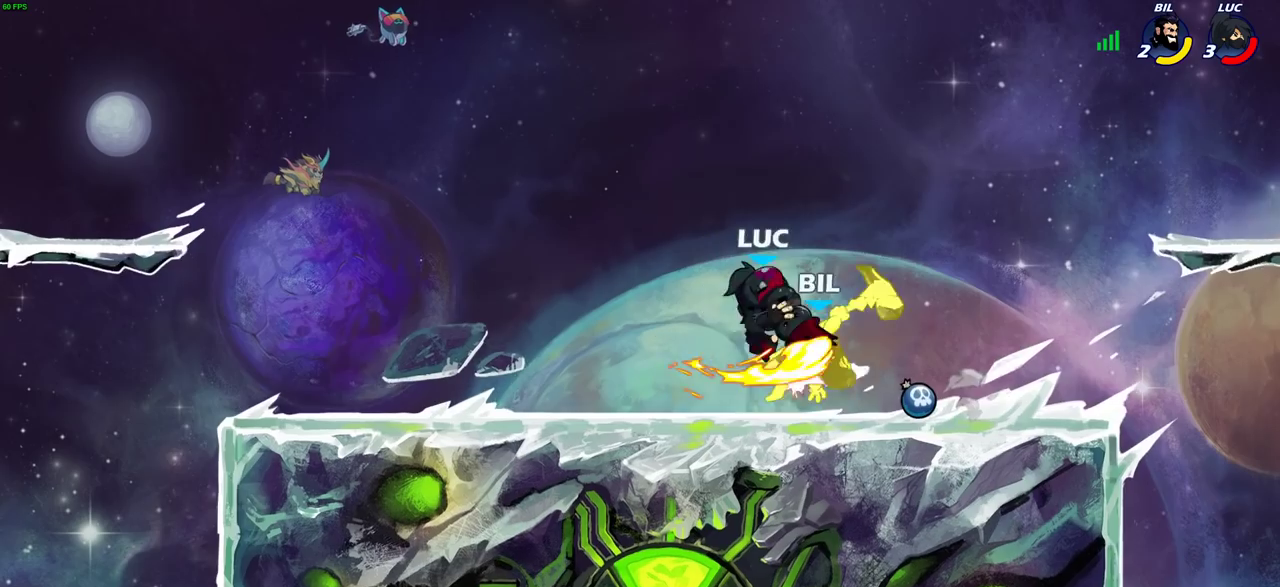
{"dt_ms": 400, "buttons": [], "left_stick": "center", "right_stick": "center", "events": []}
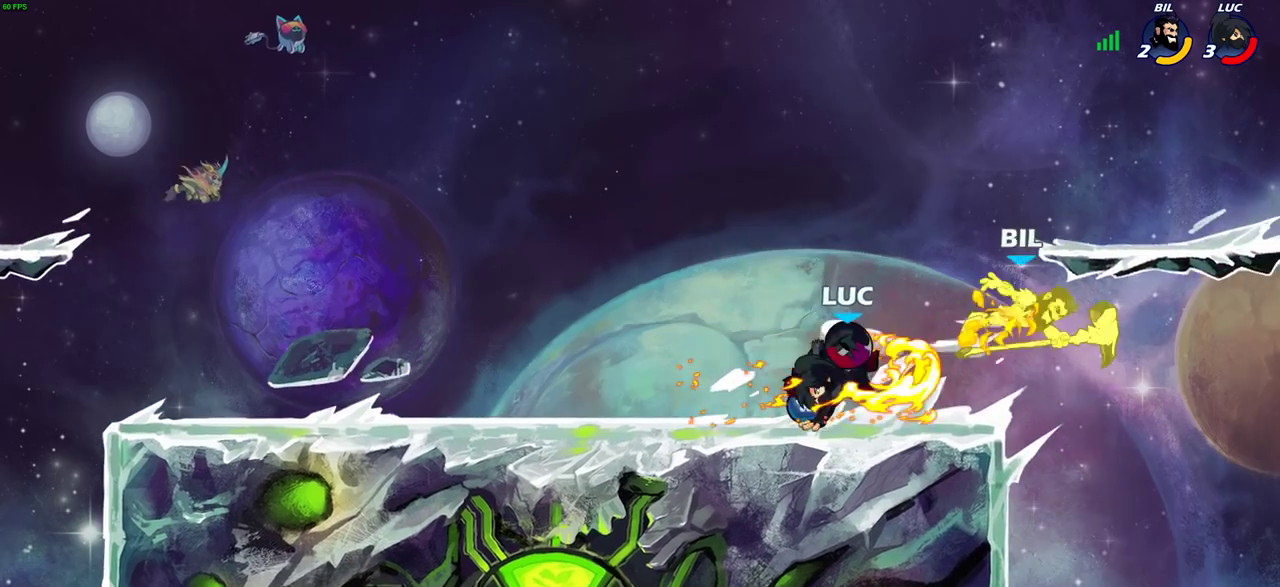
{"dt_ms": 300, "buttons": [], "left_stick": "center", "right_stick": "center", "events": []}
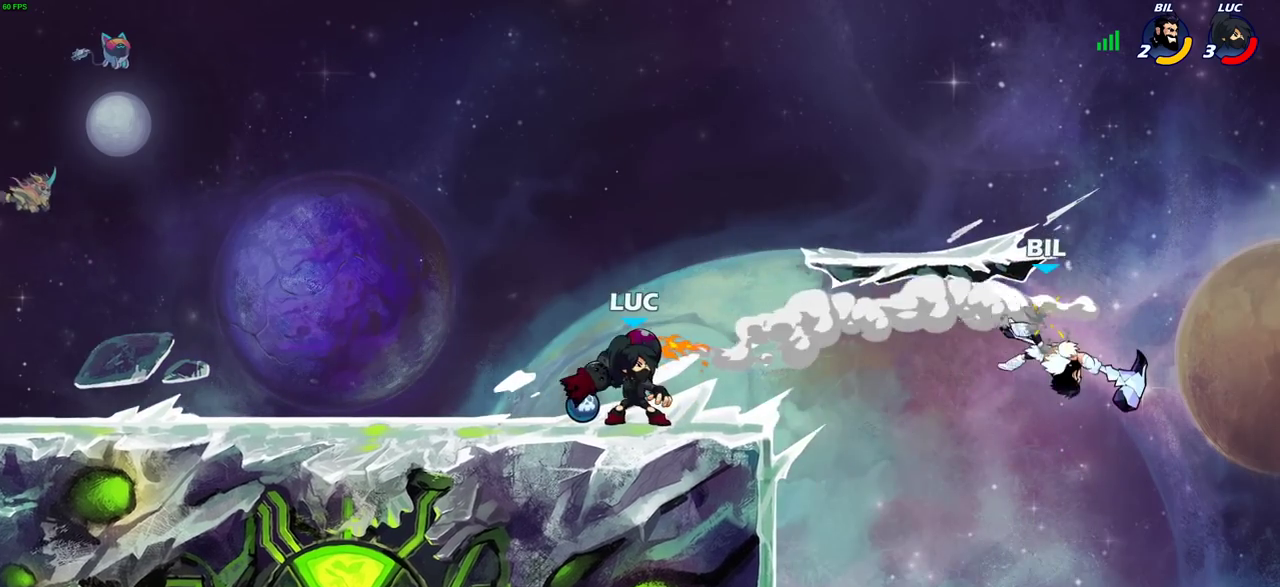
{"dt_ms": 700, "buttons": [], "left_stick": "up", "right_stick": "center"}
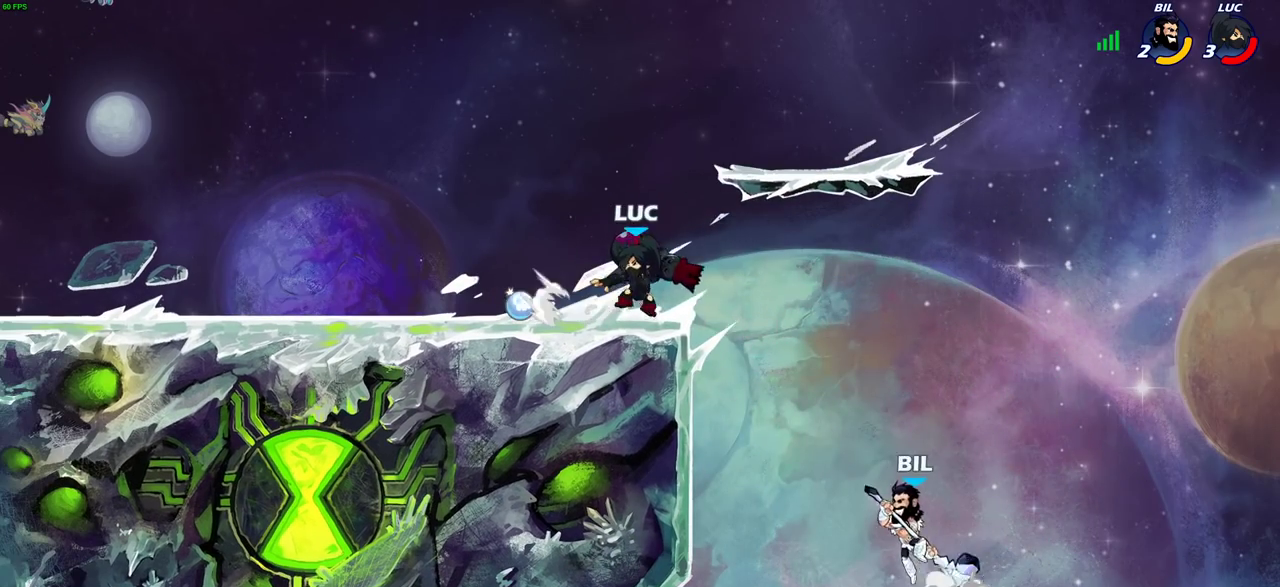
{"dt_ms": 500, "buttons": [], "left_stick": "center", "right_stick": "center"}
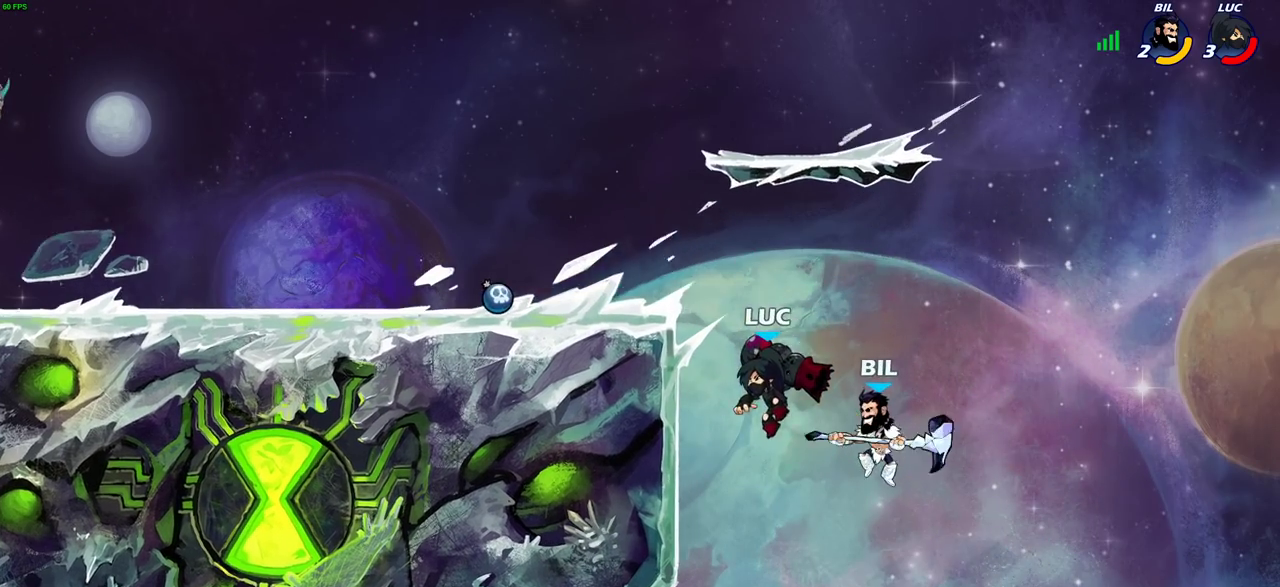
{"dt_ms": 600, "buttons": [], "left_stick": "center", "right_stick": "center", "events": [[183, "R2", "down"], [217, "CIRCLE", "down"], [300, "CIRCLE", "up"], [317, "R2", "up"]]}
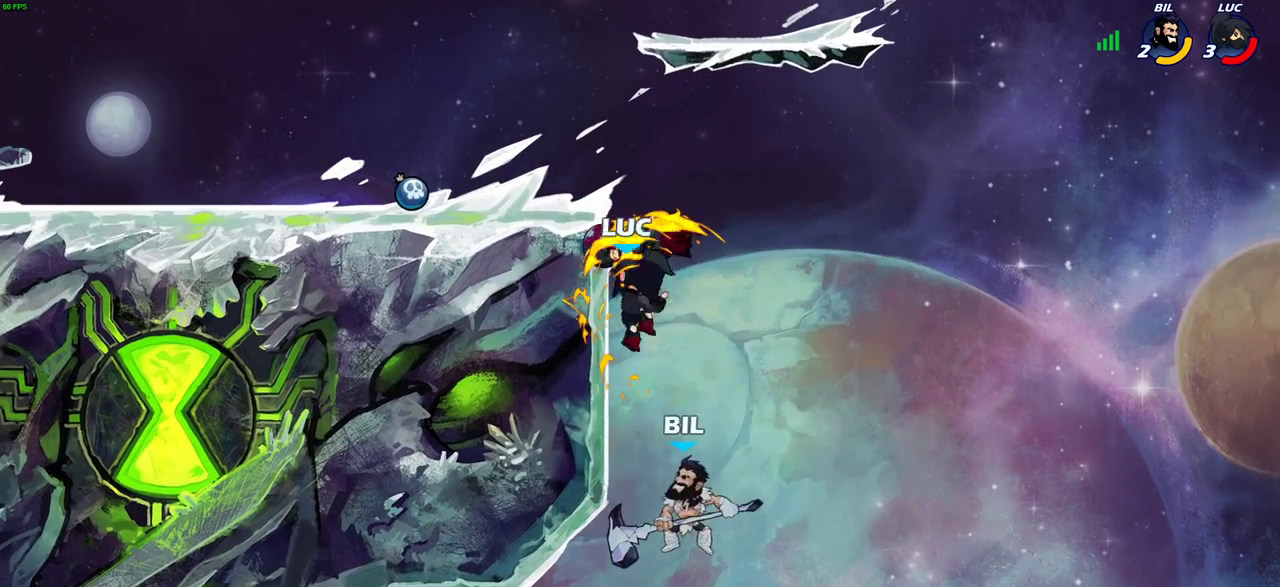
{"dt_ms": 400, "buttons": [], "left_stick": "up-right", "right_stick": "center", "events": [[117, "left_stick", "left"], [400, "left_stick", "up-right"]]}
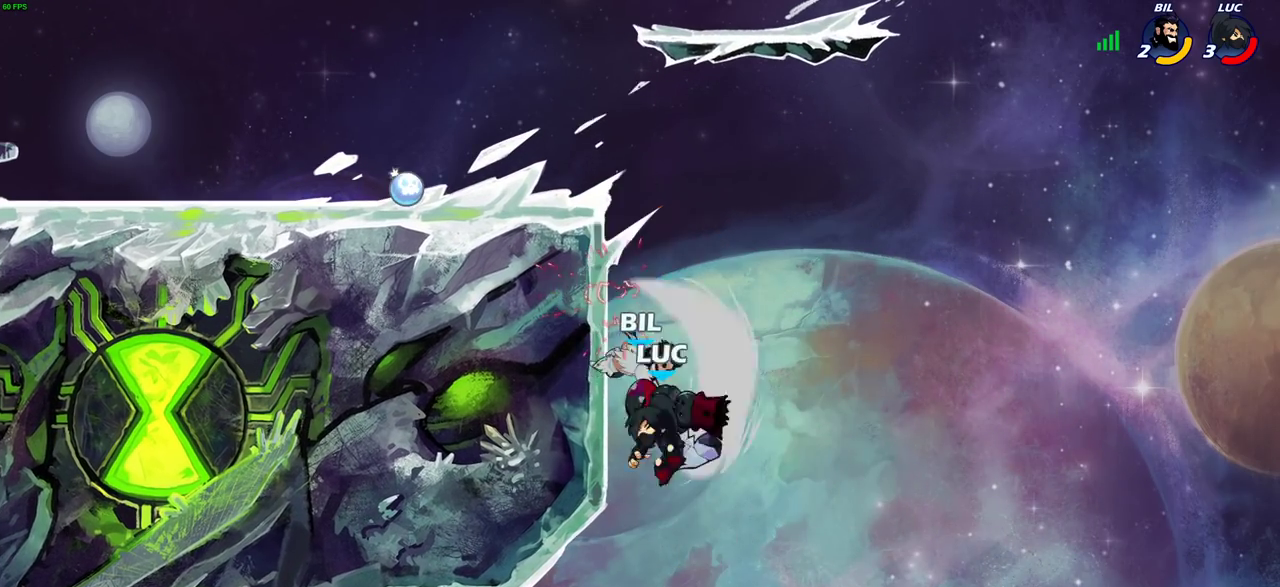
{"dt_ms": 500, "buttons": [], "left_stick": "right", "right_stick": "center", "events": [[250, "left_stick", "right"], [333, "CROSS", "down"], [433, "CROSS", "up"]]}
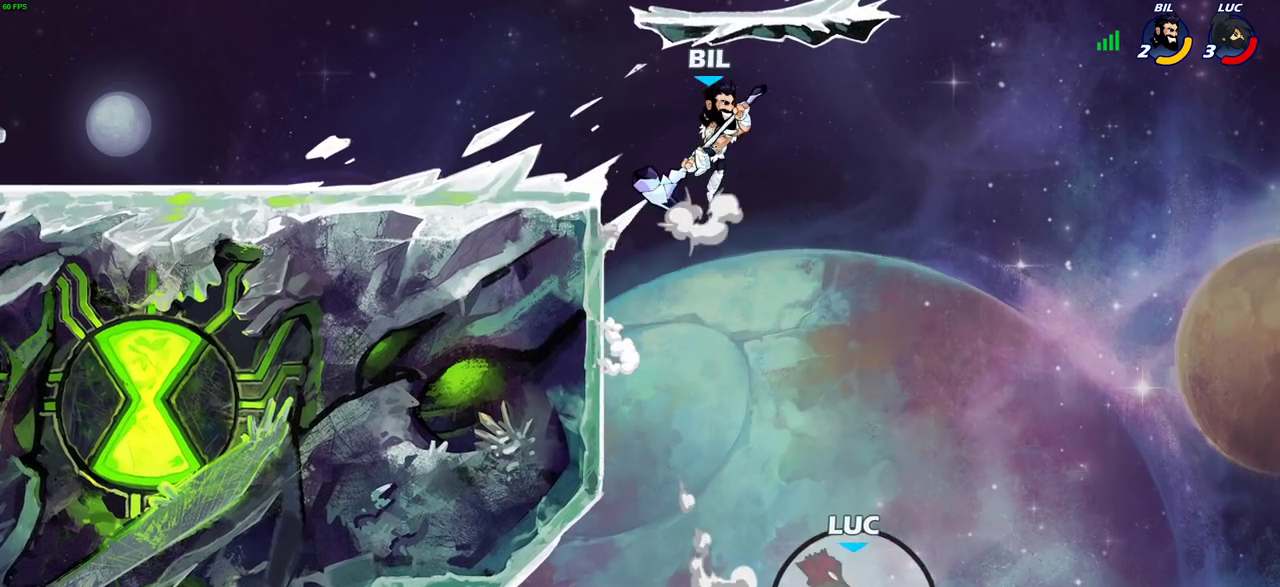
{"dt_ms": 500, "buttons": [], "left_stick": "right", "right_stick": "center", "events": [[50, "CROSS", "down"], [133, "CROSS", "up"], [233, "CROSS", "down"], [333, "CROSS", "up"]]}
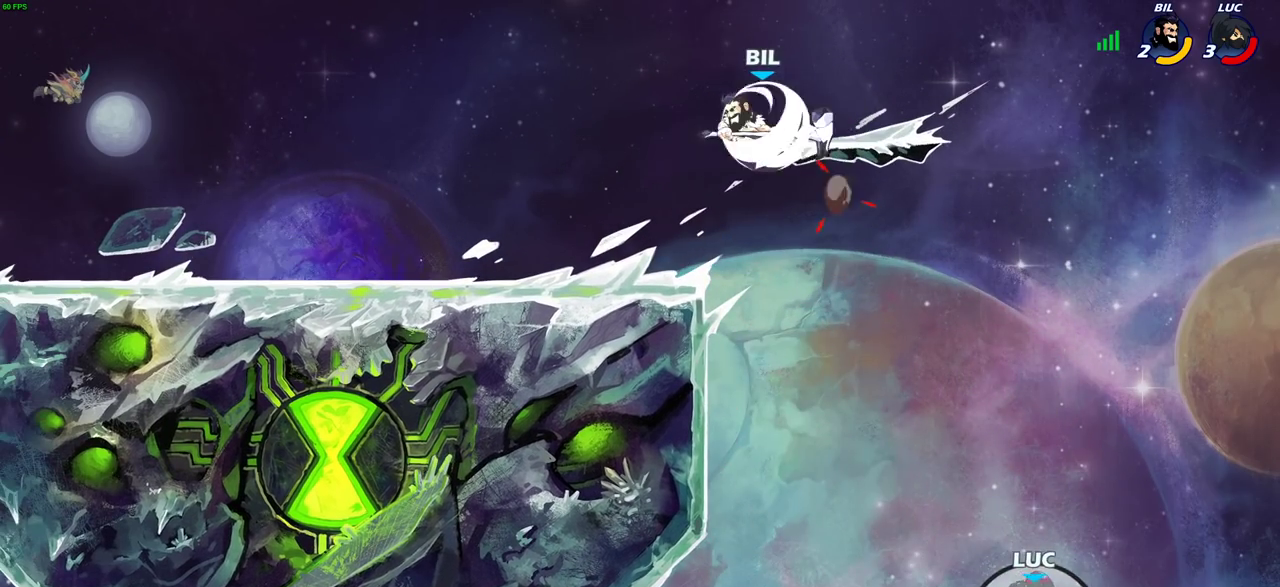
{"dt_ms": 500, "buttons": ["CIRCLE"], "left_stick": "left", "right_stick": "center", "events": [[17, "CROSS", "down"], [117, "CROSS", "up"], [200, "CROSS", "down"], [250, "left_stick", "up-left"], [267, "CROSS", "up"], [317, "left_stick", "left"], [450, "CIRCLE", "down"]]}
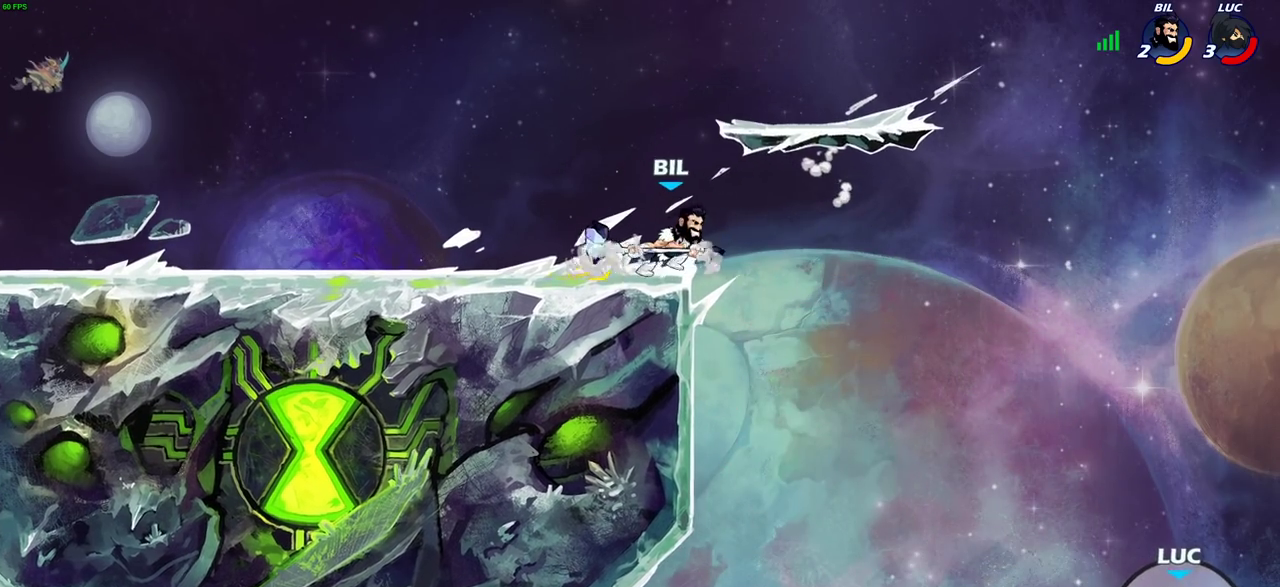
{"dt_ms": 500, "buttons": [], "left_stick": "up-left", "right_stick": "center", "events": [[50, "CIRCLE", "up"], [100, "left_stick", "up-left"], [200, "left_stick", "center"], [367, "left_stick", "up-left"]]}
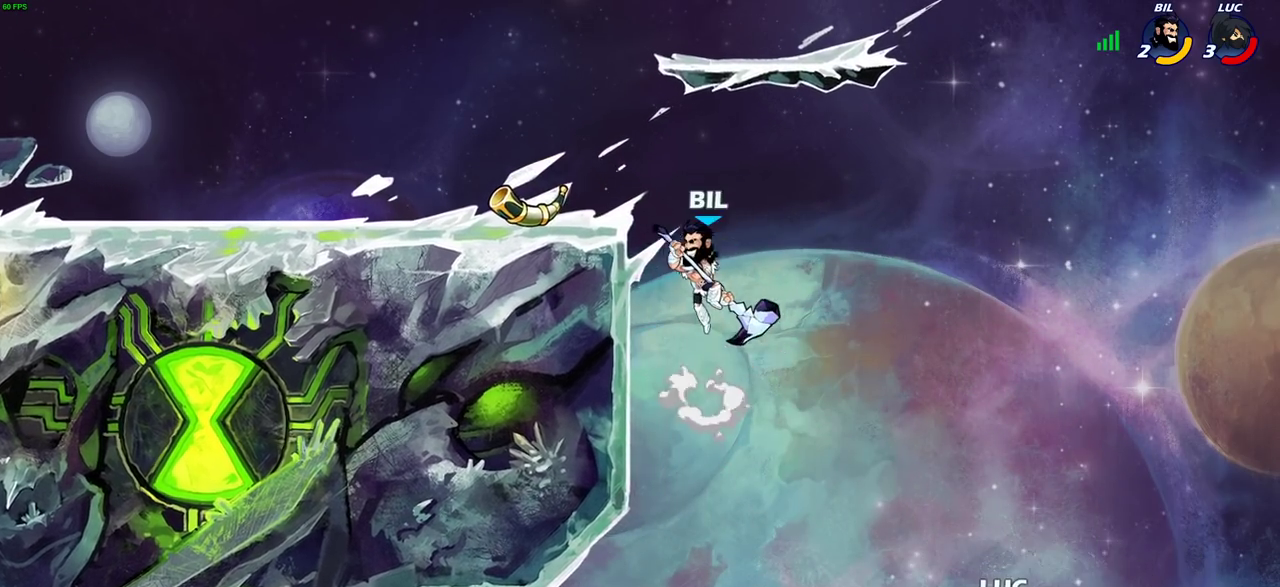
{"dt_ms": 600, "buttons": [], "left_stick": "up-left", "right_stick": "center", "events": [[217, "left_stick", "down-right"], [250, "R2", "down"], [517, "left_stick", "up-left"], [583, "R2", "up"]]}
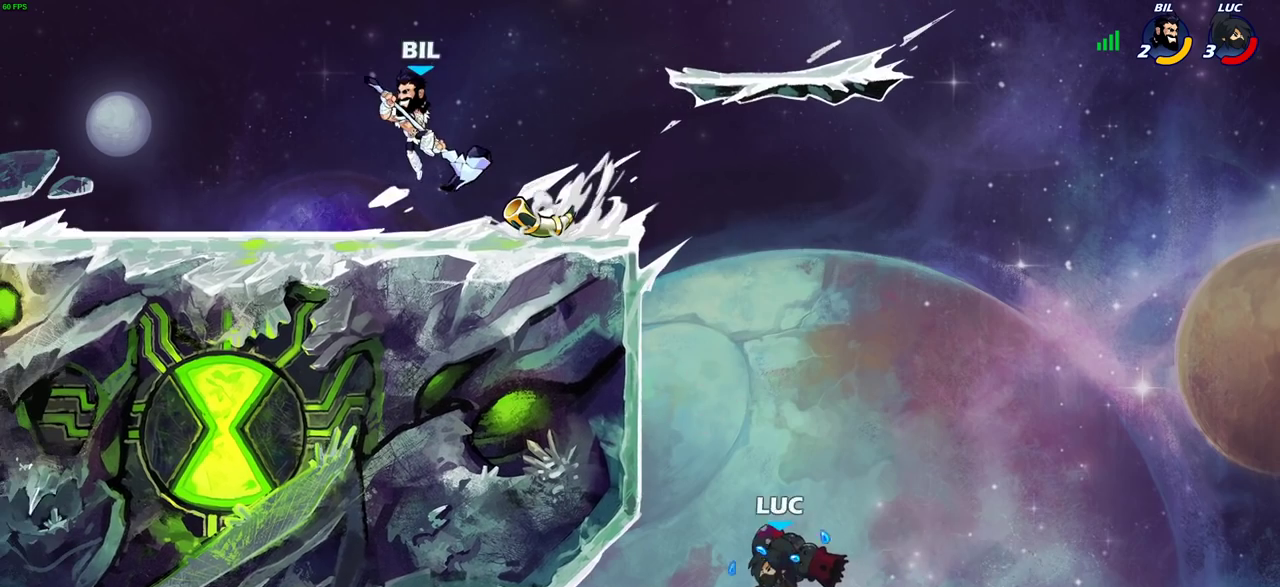
{"dt_ms": 400, "buttons": [], "left_stick": "left", "right_stick": "center", "events": [[17, "left_stick", "left"], [33, "SQUARE", "down"], [117, "SQUARE", "up"]]}
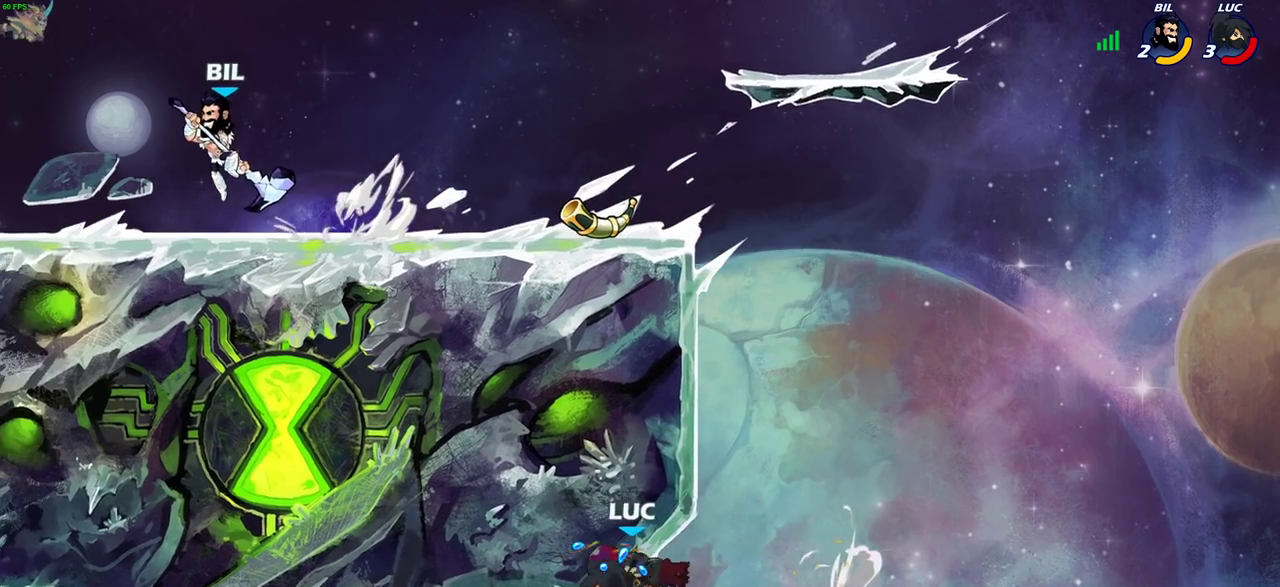
{"dt_ms": 300, "buttons": [], "left_stick": "left", "right_stick": "center", "events": []}